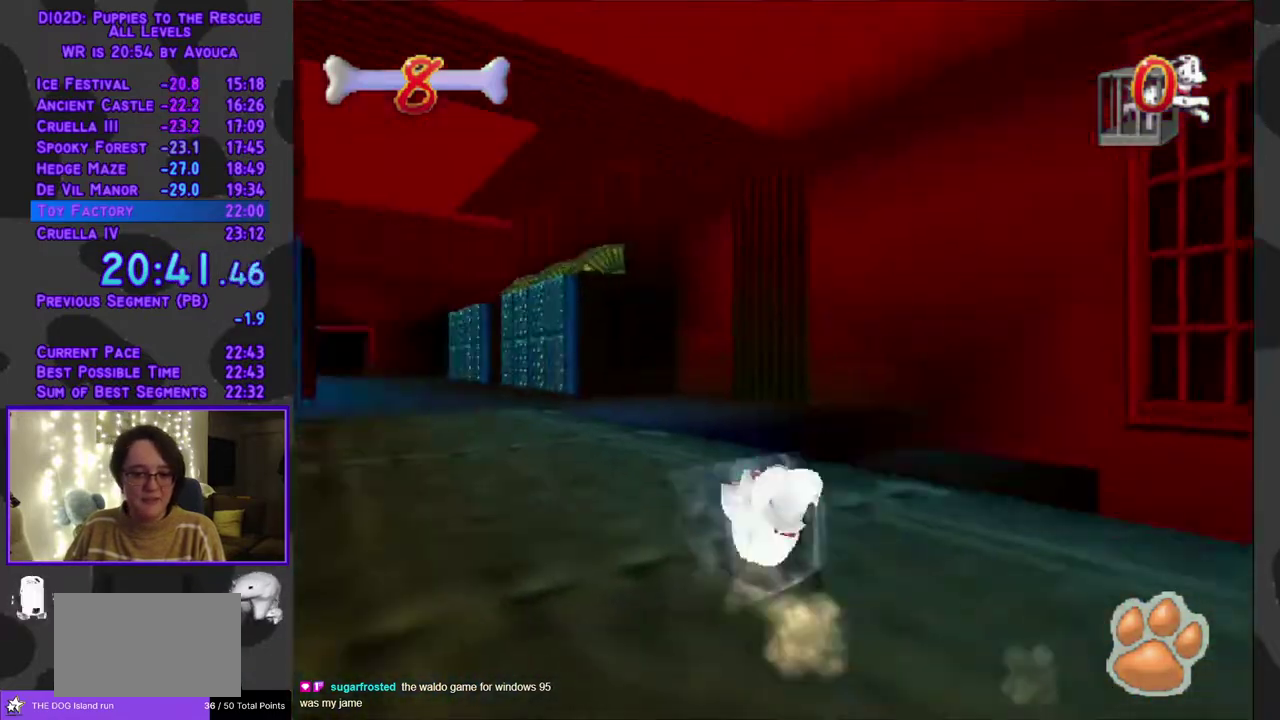
Gameplay with a controller (Xbox layout); each line is a JSON object with the inputs held at the frame after it. "events" lists button and stick changes between this image and that frame as [ms after this image, input, new state], when the widget could be followed in between. Not read: L3 R3 left_stick right_stick.
{"buttons": ["DPAD_UP"], "events": [[100, "DPAD_UP", "down"], [217, "A", "down"], [233, "Y", "up"], [333, "R1", "up"], [417, "A", "up"]]}
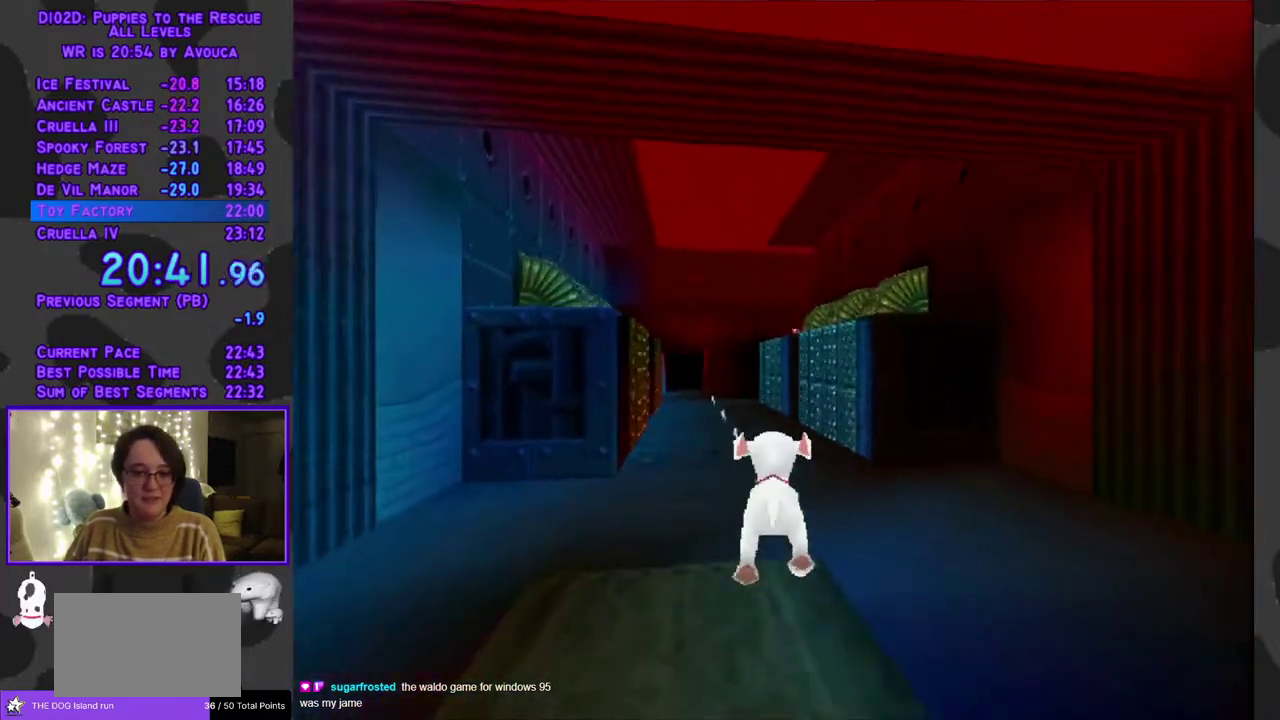
{"buttons": ["A", "Y", "DPAD_UP"], "events": [[267, "A", "down"], [317, "DPAD_RIGHT", "down"], [367, "DPAD_RIGHT", "up"], [500, "Y", "down"]]}
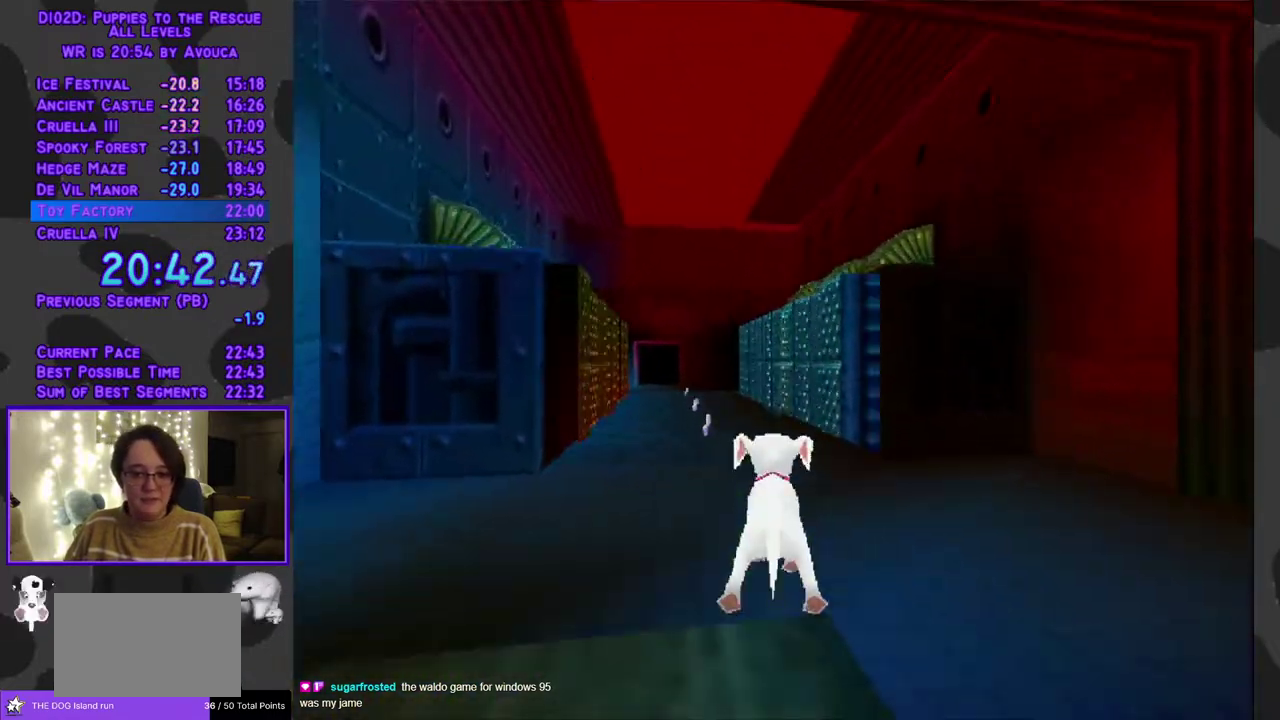
{"buttons": ["Y", "DPAD_UP"], "events": [[50, "A", "up"]]}
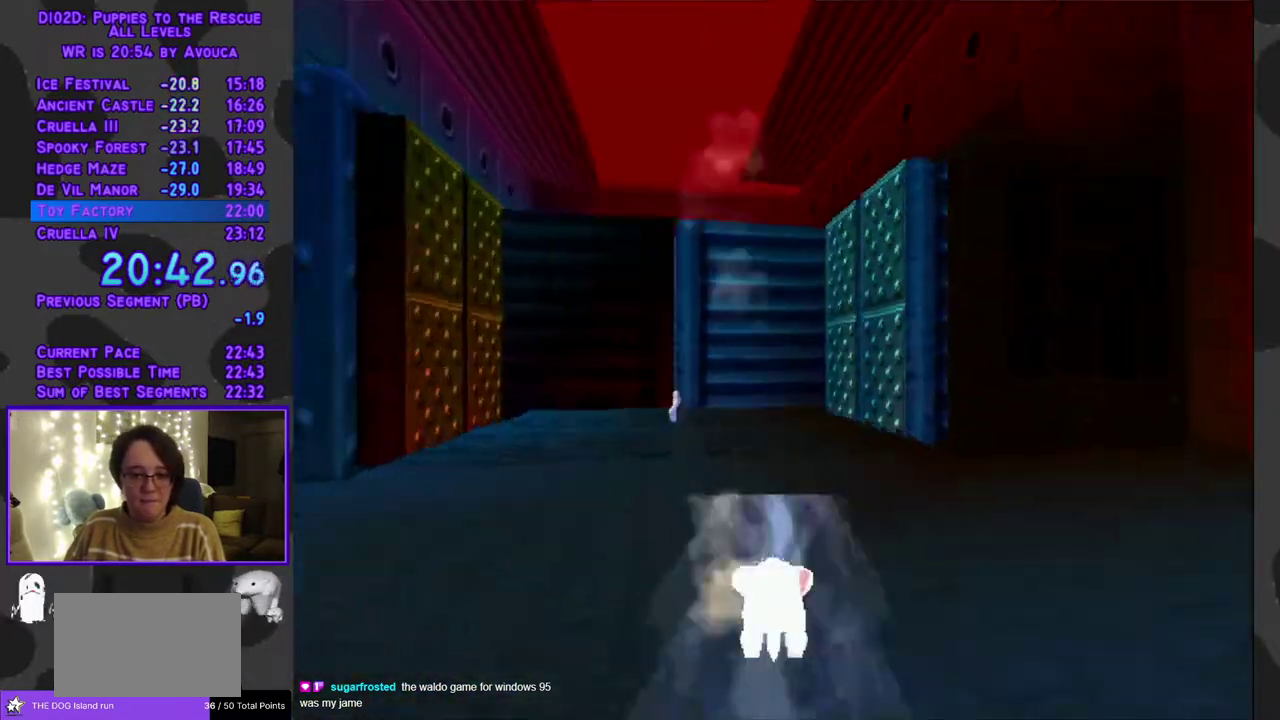
{"buttons": ["Y", "DPAD_UP"], "events": [[250, "DPAD_LEFT", "down"], [317, "DPAD_LEFT", "up"]]}
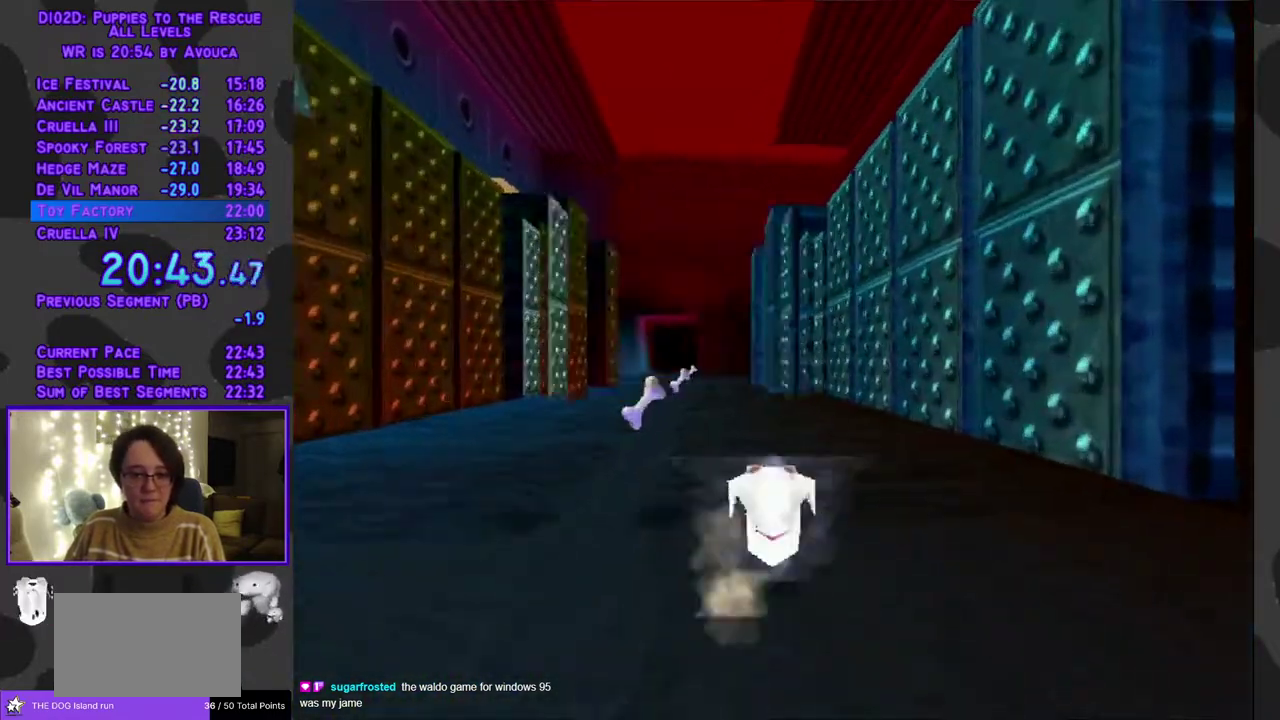
{"buttons": ["A", "DPAD_UP"], "events": [[250, "A", "down"], [267, "R1", "down"], [267, "Y", "up"], [467, "R1", "up"]]}
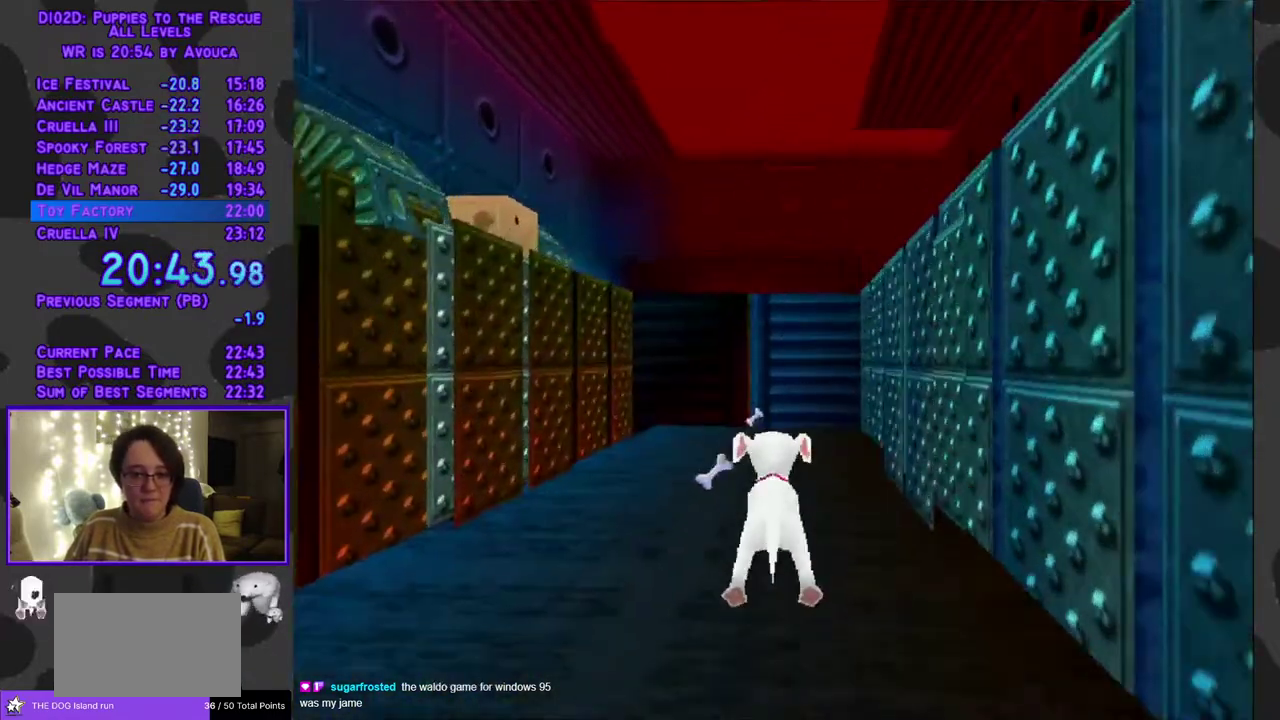
{"buttons": ["A", "DPAD_UP"], "events": [[50, "A", "up"], [183, "DPAD_RIGHT", "down"], [267, "DPAD_RIGHT", "up"], [433, "A", "down"]]}
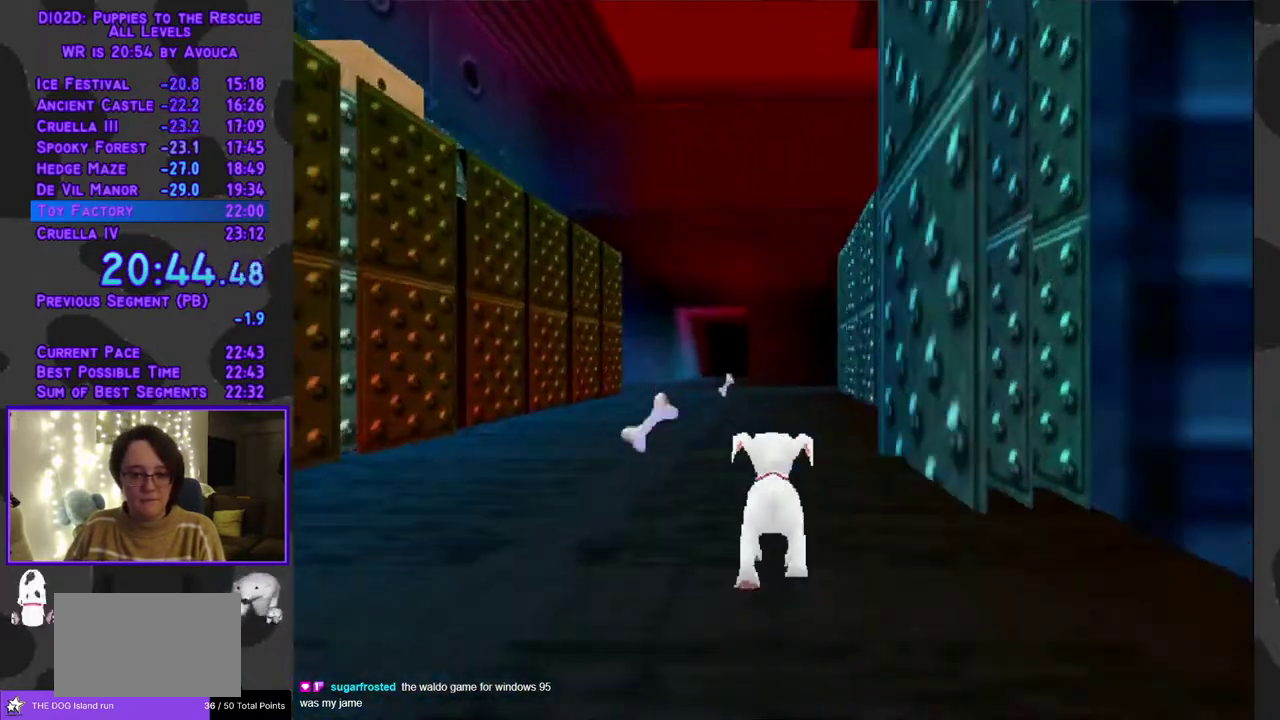
{"buttons": ["Y", "DPAD_UP"], "events": [[117, "Y", "down"], [167, "A", "up"]]}
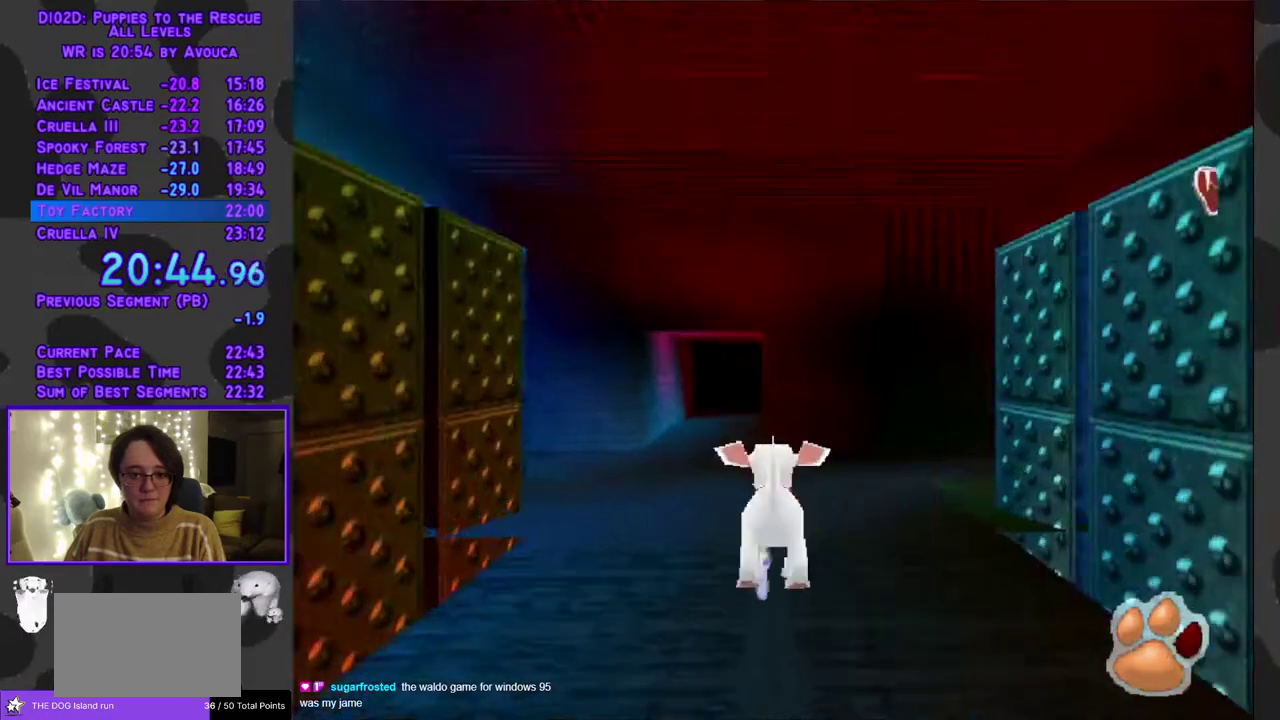
{"buttons": ["A", "DPAD_UP", "DPAD_LEFT"], "events": [[33, "DPAD_RIGHT", "down"], [167, "DPAD_RIGHT", "up"], [217, "Y", "up"], [383, "A", "down"], [433, "DPAD_LEFT", "down"]]}
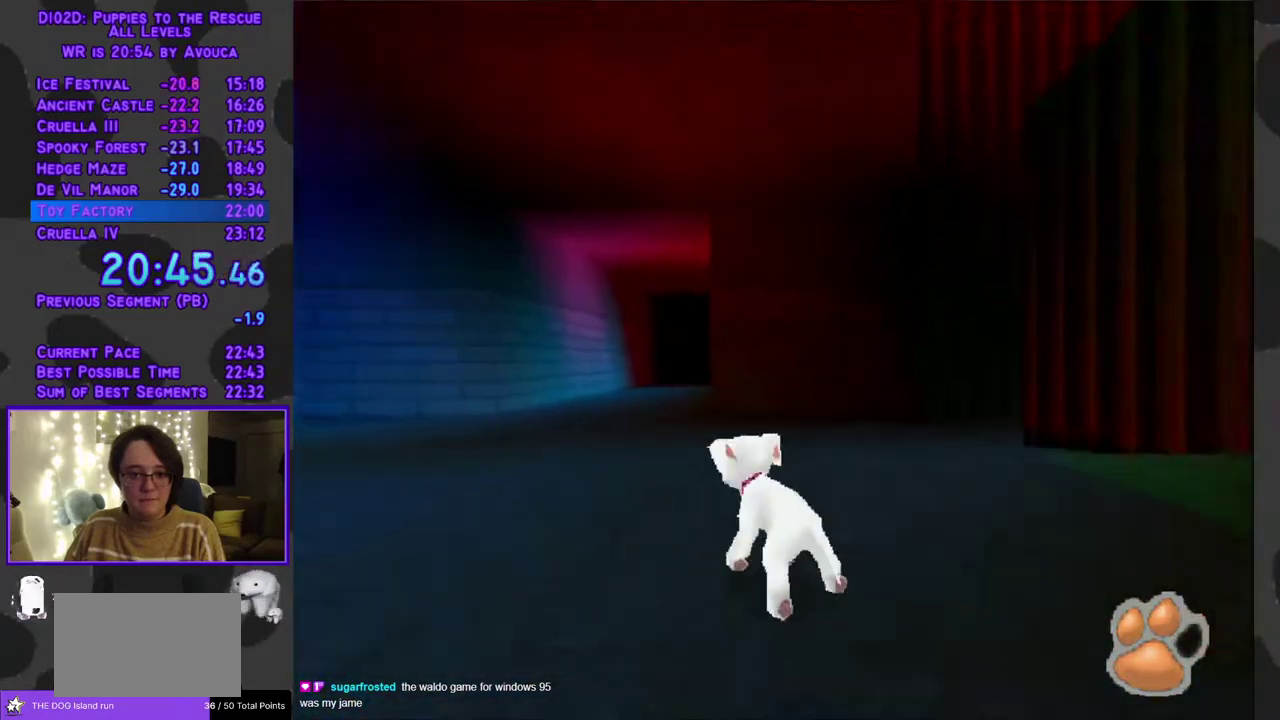
{"buttons": ["Y", "DPAD_UP"], "events": [[117, "A", "up"], [183, "DPAD_LEFT", "up"], [317, "Y", "down"]]}
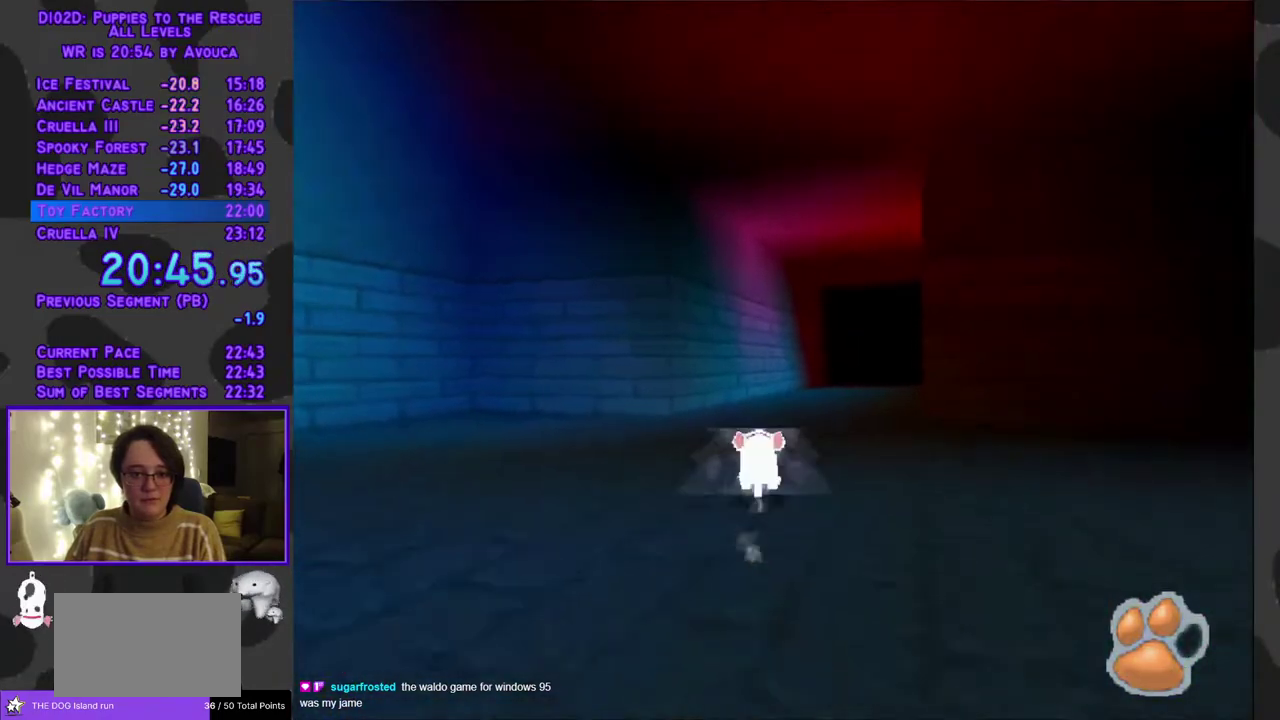
{"buttons": ["Y", "DPAD_UP"], "events": [[83, "DPAD_RIGHT", "down"], [200, "DPAD_RIGHT", "up"], [367, "DPAD_RIGHT", "down"], [483, "DPAD_RIGHT", "up"]]}
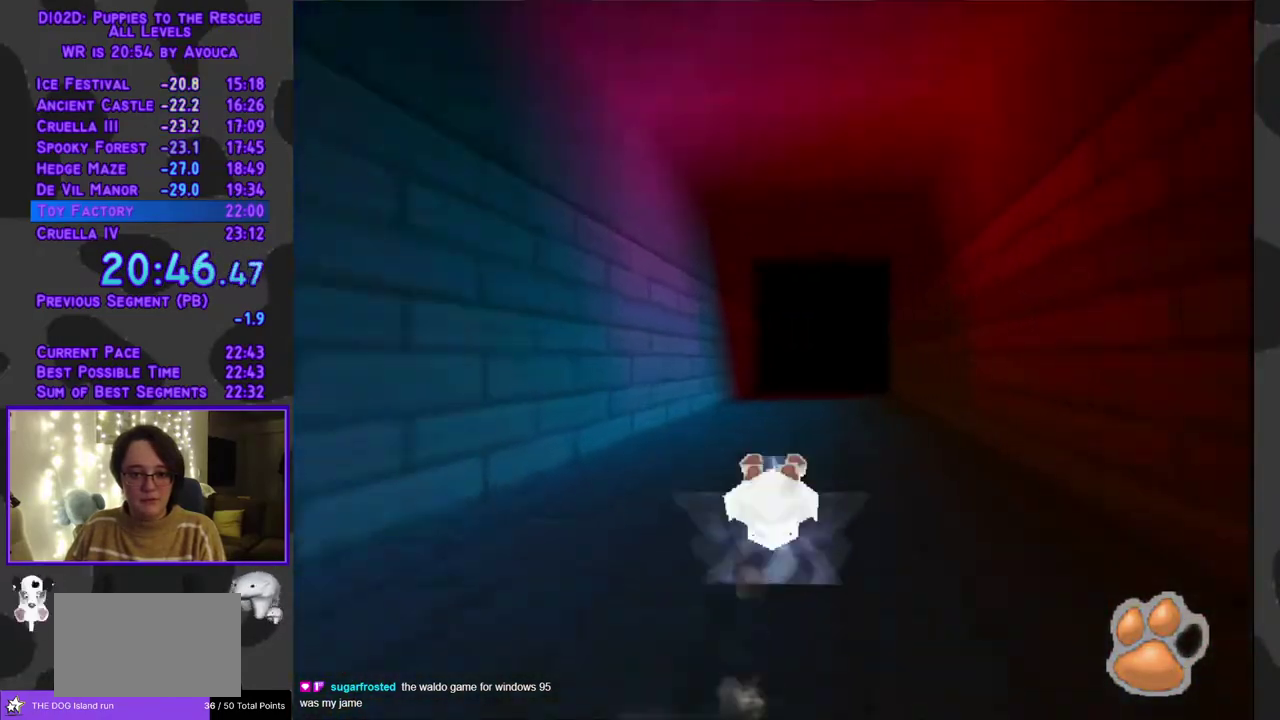
{"buttons": ["Y", "DPAD_UP"], "events": [[167, "DPAD_RIGHT", "down"], [233, "DPAD_RIGHT", "up"]]}
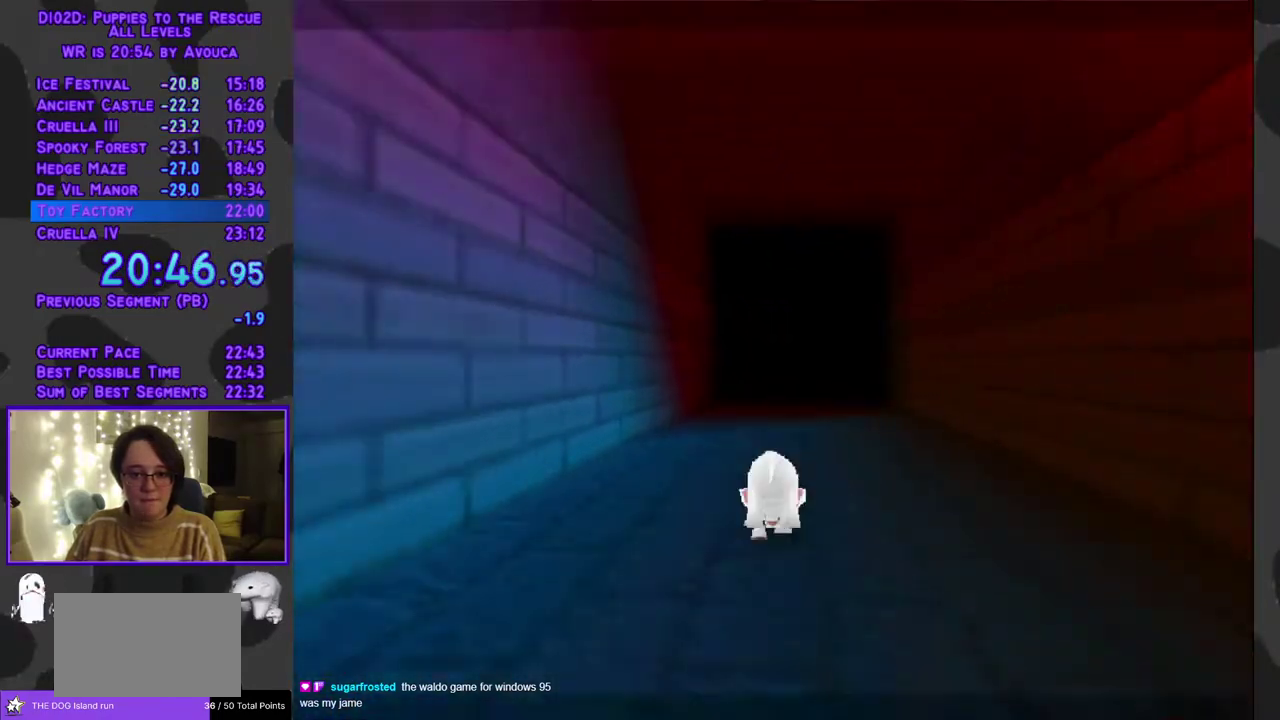
{"buttons": [], "events": [[433, "Y", "up"], [450, "DPAD_UP", "up"]]}
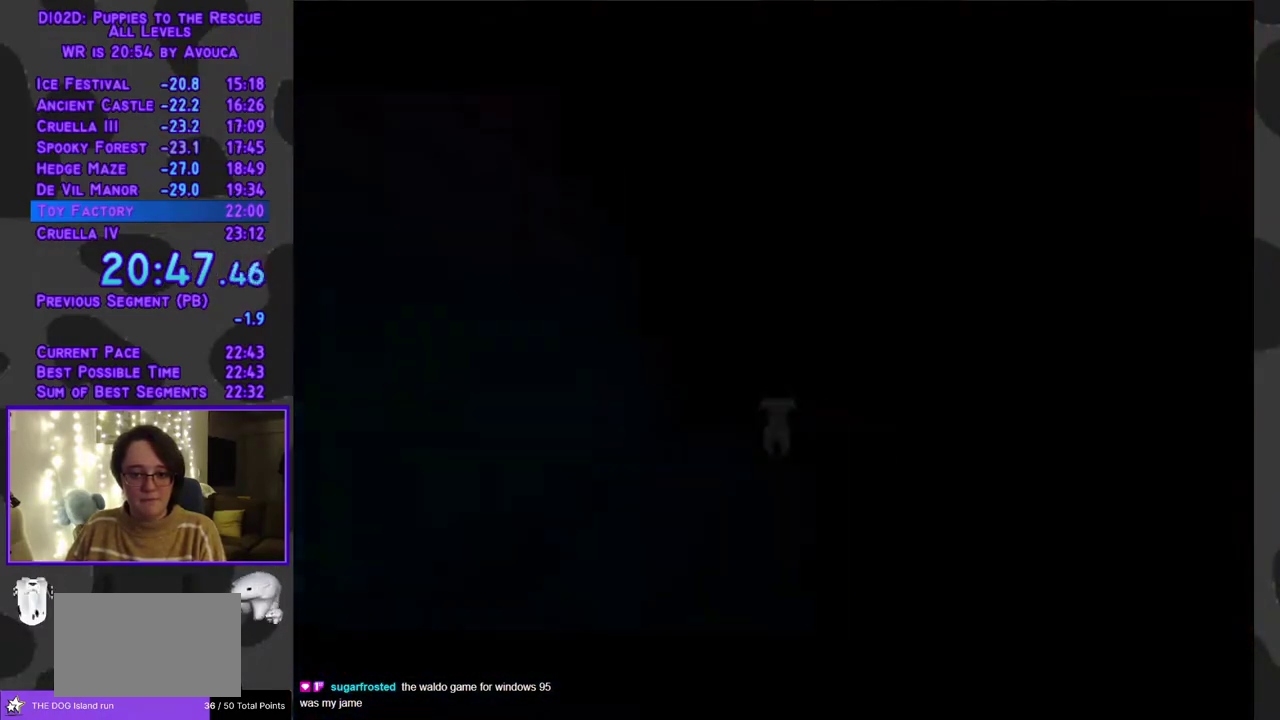
{"buttons": ["DPAD_DOWN"], "events": [[117, "DPAD_DOWN", "down"]]}
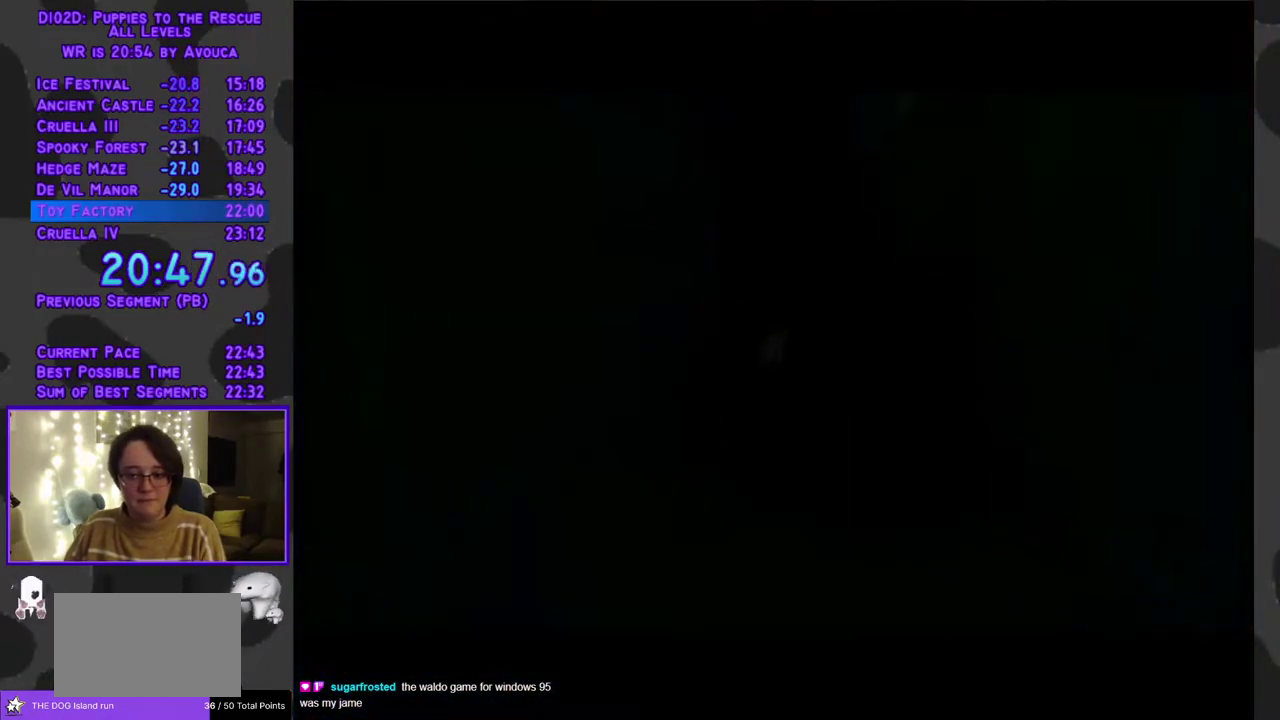
{"buttons": ["DPAD_DOWN"], "events": []}
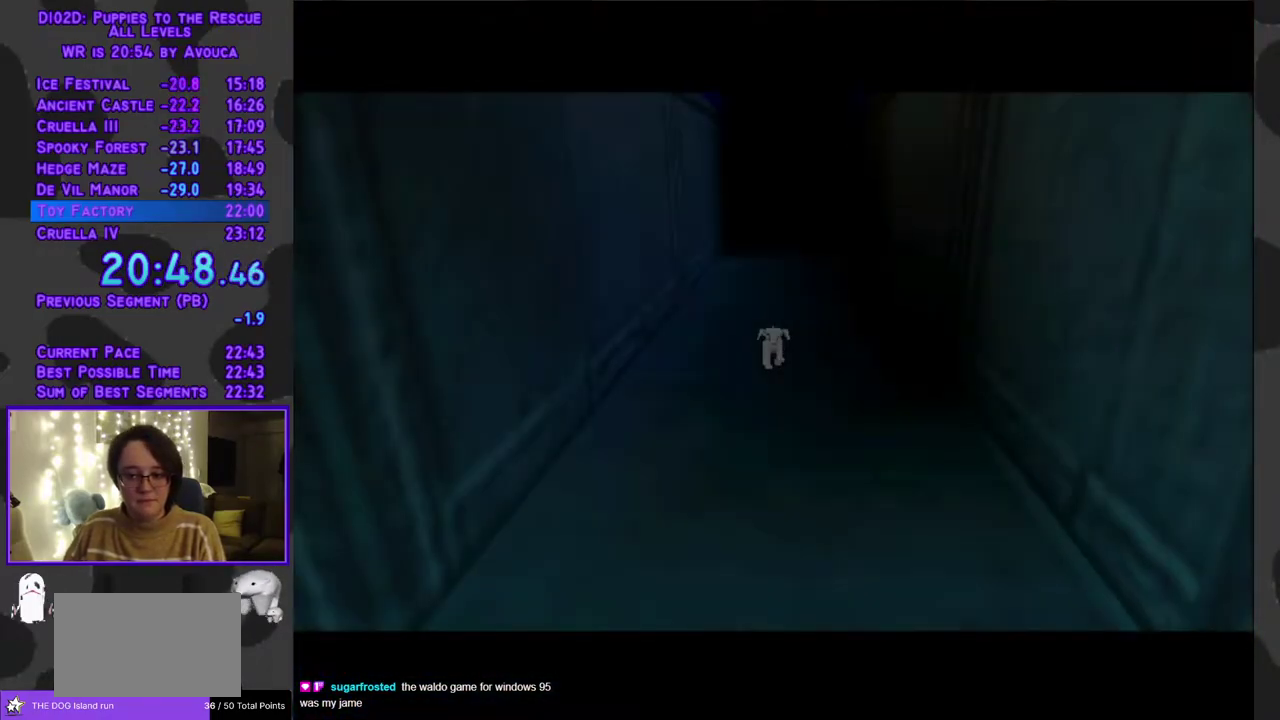
{"buttons": ["DPAD_DOWN"], "events": []}
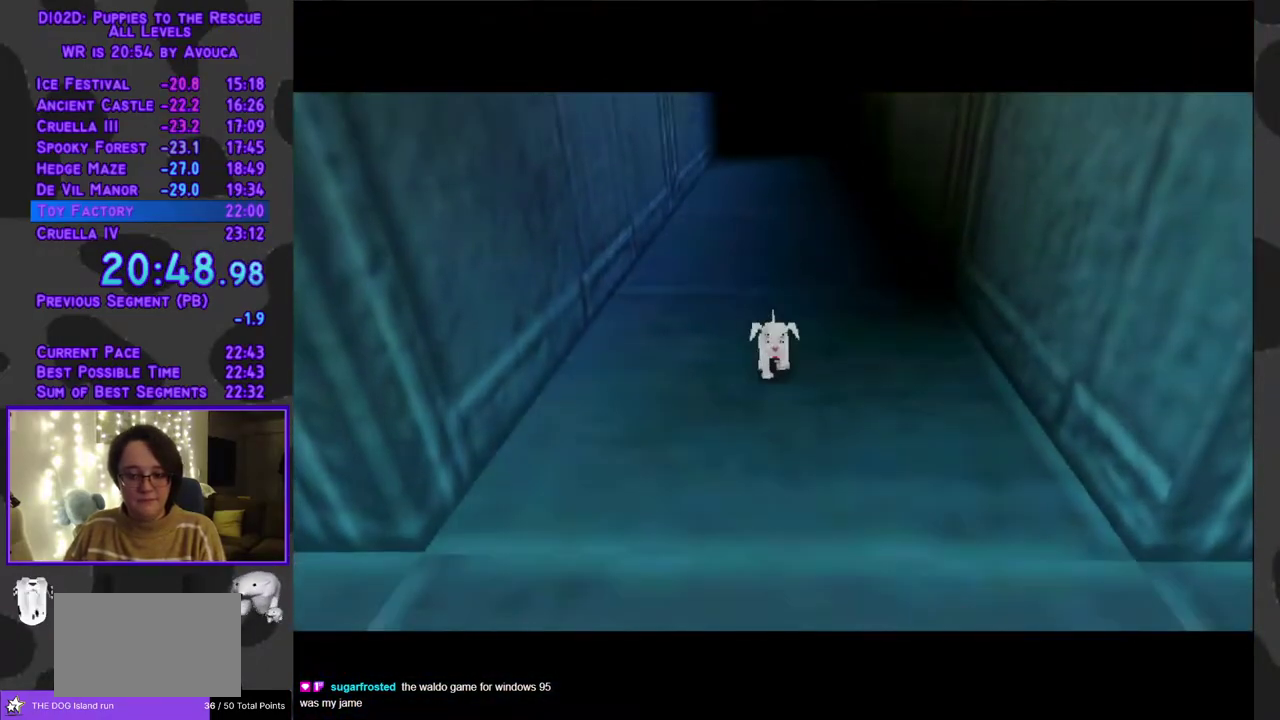
{"buttons": ["DPAD_DOWN"], "events": []}
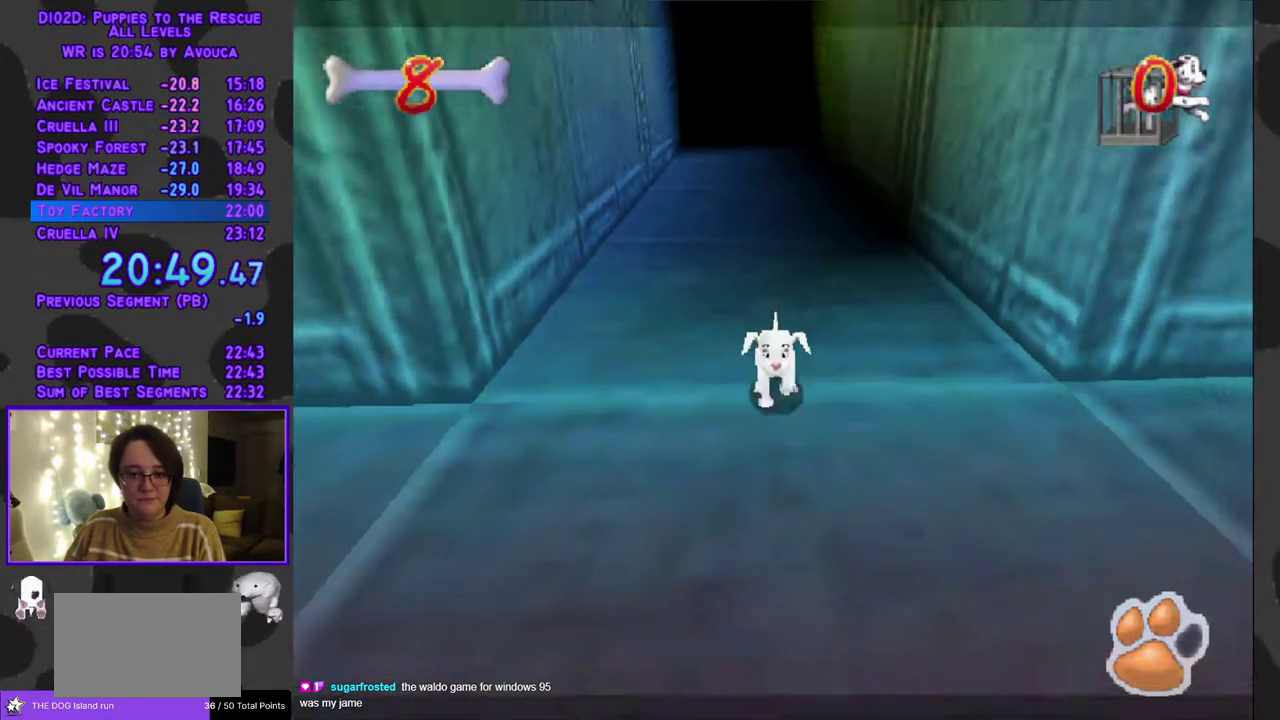
{"buttons": ["Y"], "events": [[200, "Y", "down"], [267, "DPAD_DOWN", "up"]]}
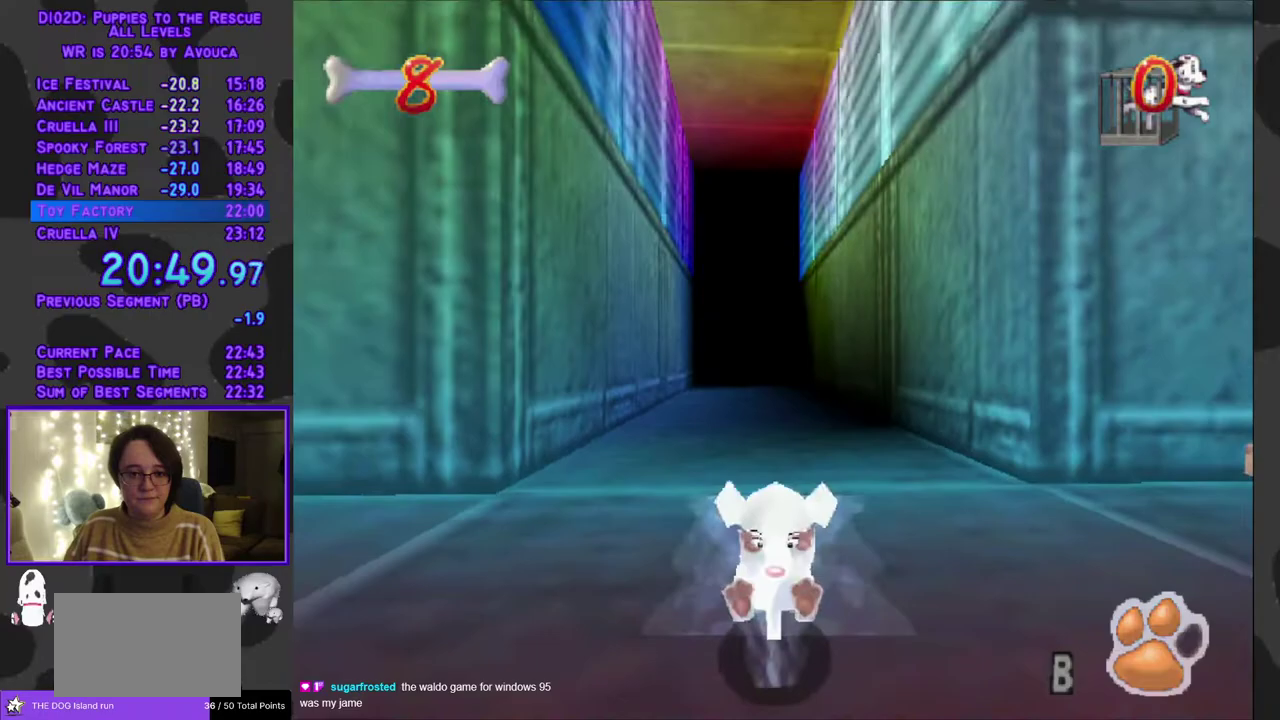
{"buttons": ["Y", "R1"], "events": [[117, "R1", "down"]]}
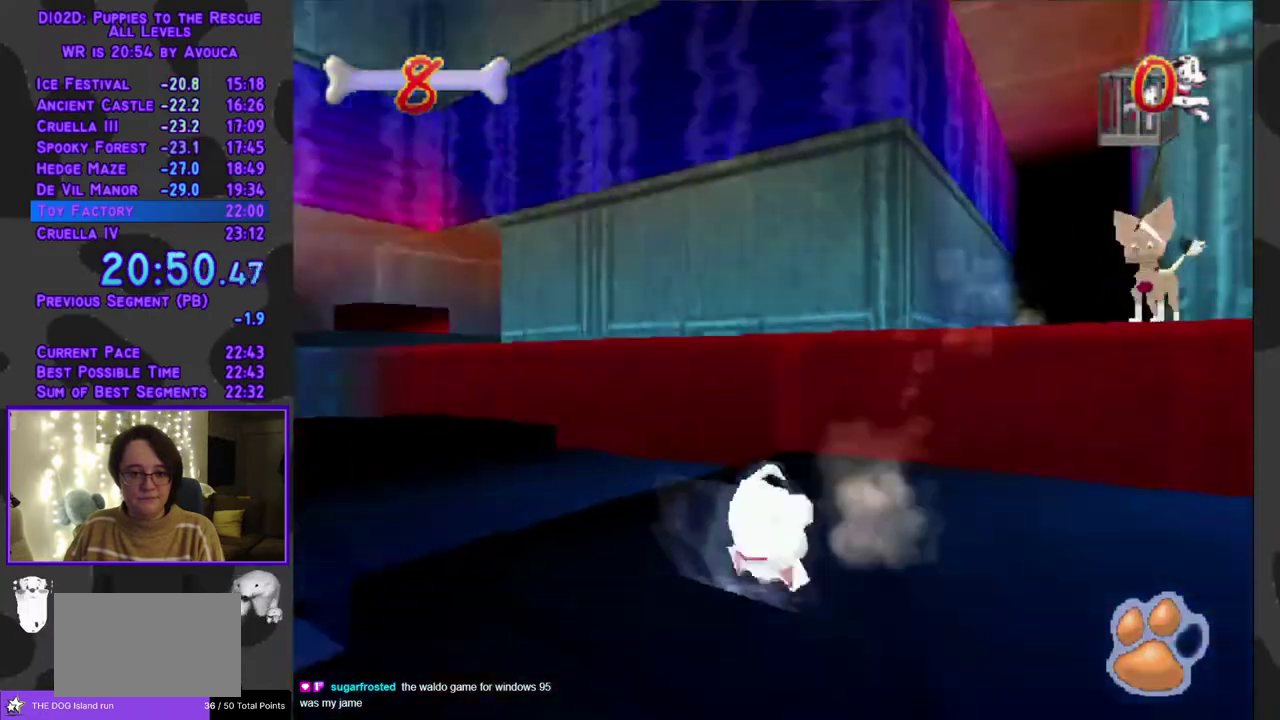
{"buttons": ["Y", "R1", "DPAD_LEFT"], "events": [[400, "DPAD_LEFT", "down"]]}
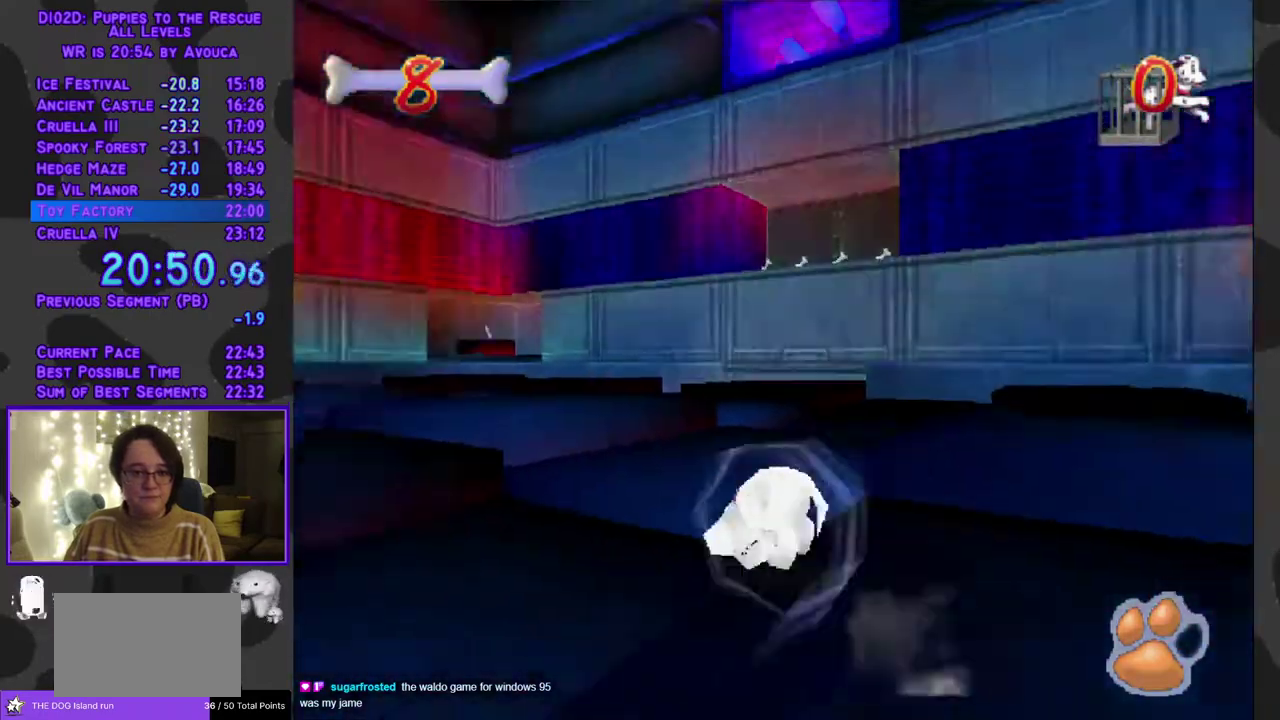
{"buttons": ["DPAD_UP"], "events": [[17, "A", "down"], [17, "DPAD_UP", "down"], [50, "Y", "up"], [250, "DPAD_LEFT", "up"], [383, "A", "up"], [450, "R1", "up"]]}
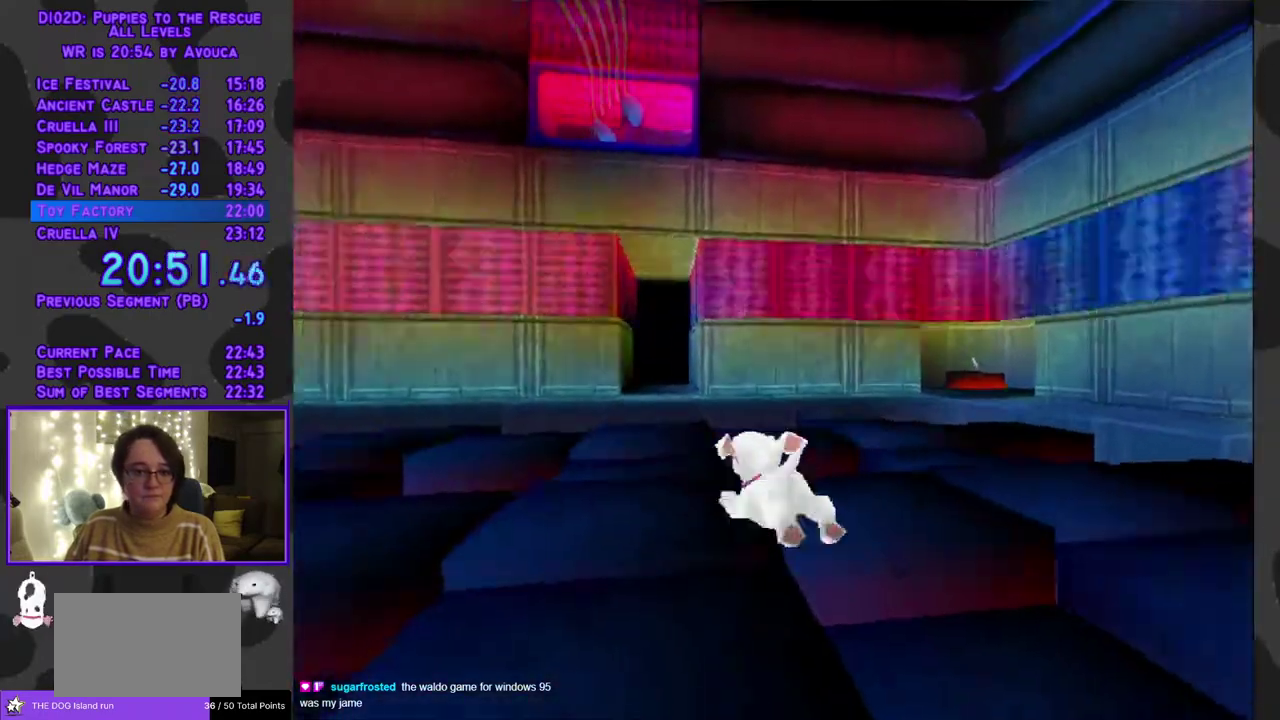
{"buttons": ["Y", "DPAD_UP"], "events": [[50, "DPAD_LEFT", "down"], [100, "DPAD_LEFT", "up"], [183, "A", "down"], [417, "Y", "down"], [450, "A", "up"]]}
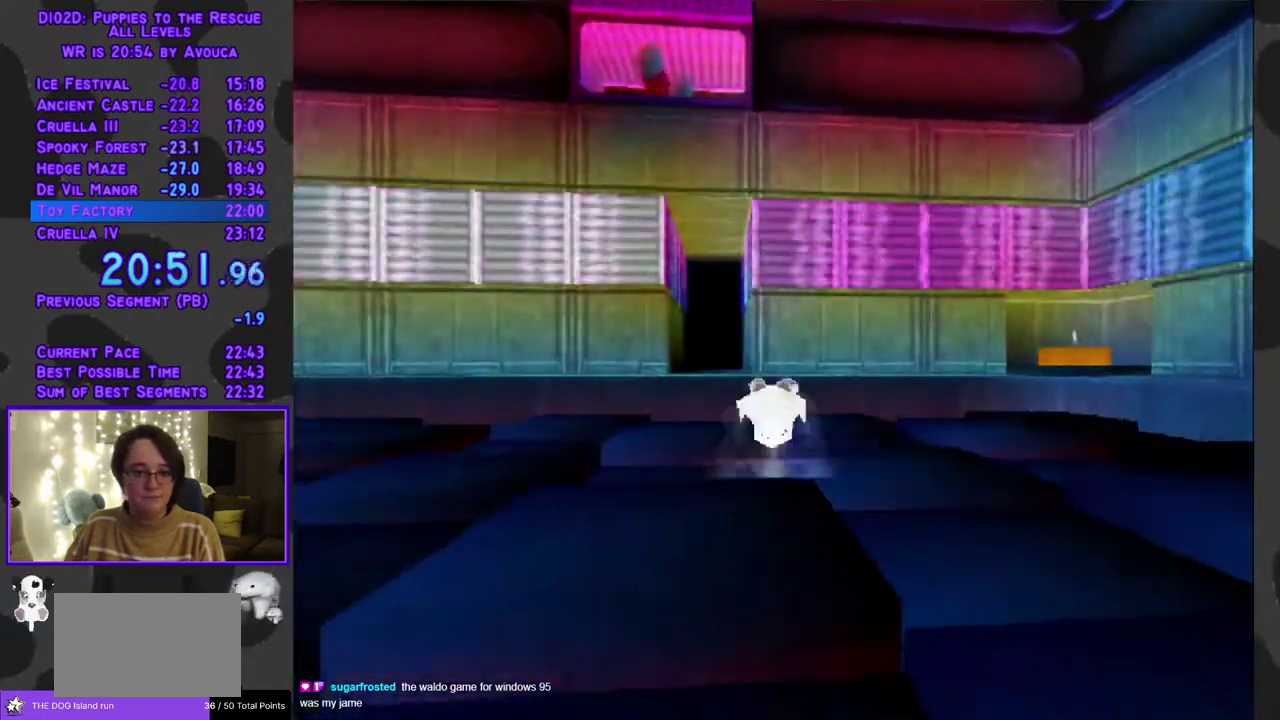
{"buttons": ["DPAD_UP"], "events": [[67, "DPAD_LEFT", "down"], [200, "DPAD_LEFT", "up"], [483, "Y", "up"]]}
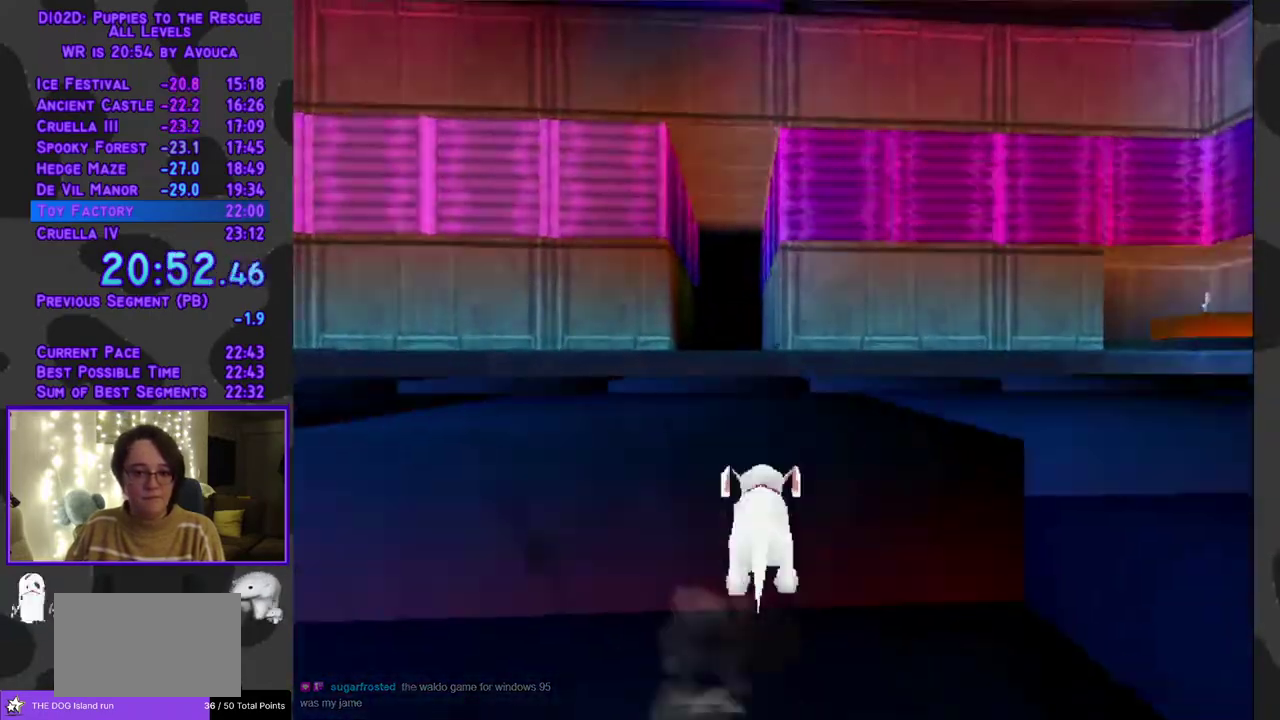
{"buttons": ["DPAD_UP"], "events": [[17, "A", "down"], [183, "A", "up"], [350, "DPAD_LEFT", "down"], [467, "DPAD_LEFT", "up"]]}
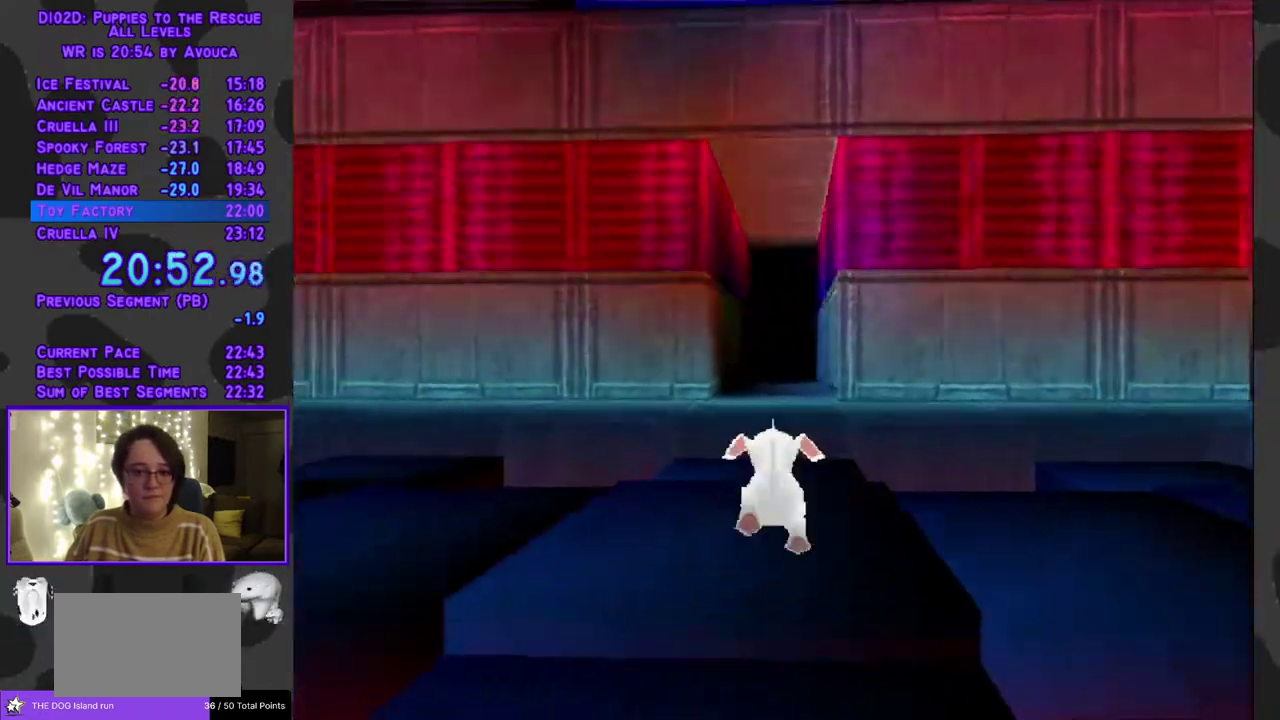
{"buttons": ["DPAD_UP"], "events": [[67, "A", "down"], [433, "A", "up"]]}
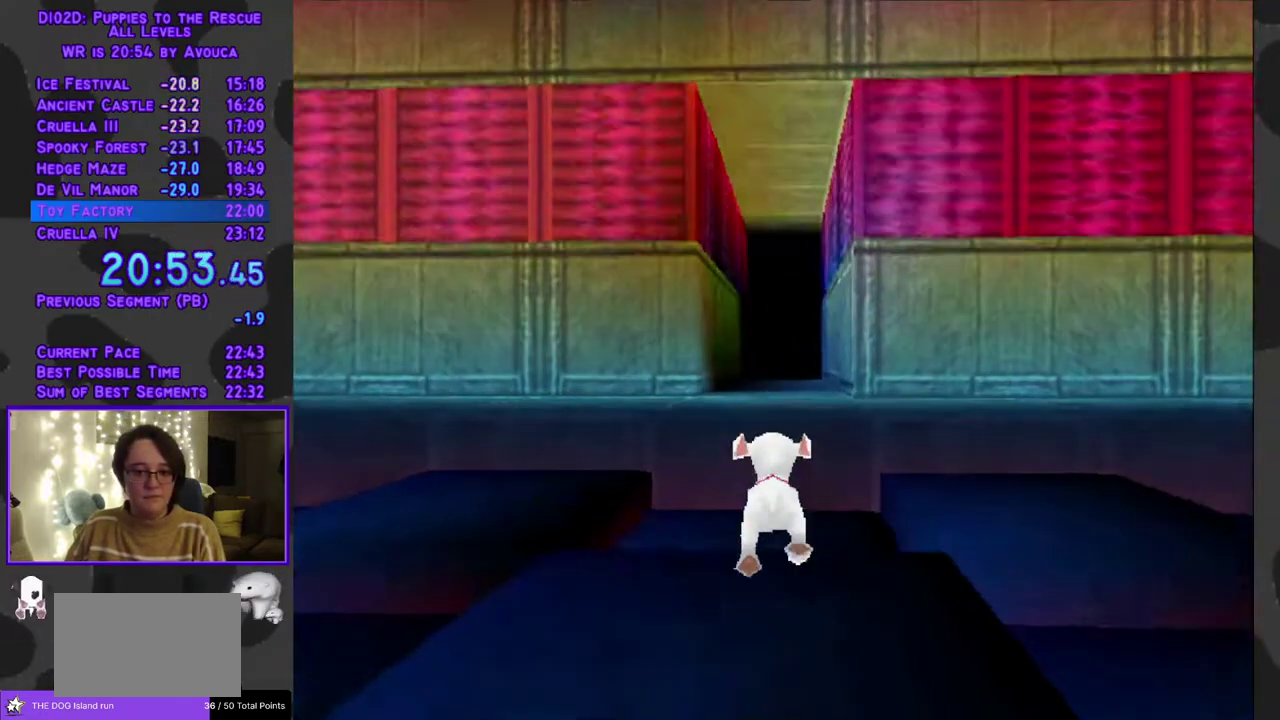
{"buttons": ["A", "DPAD_UP"], "events": [[350, "A", "down"]]}
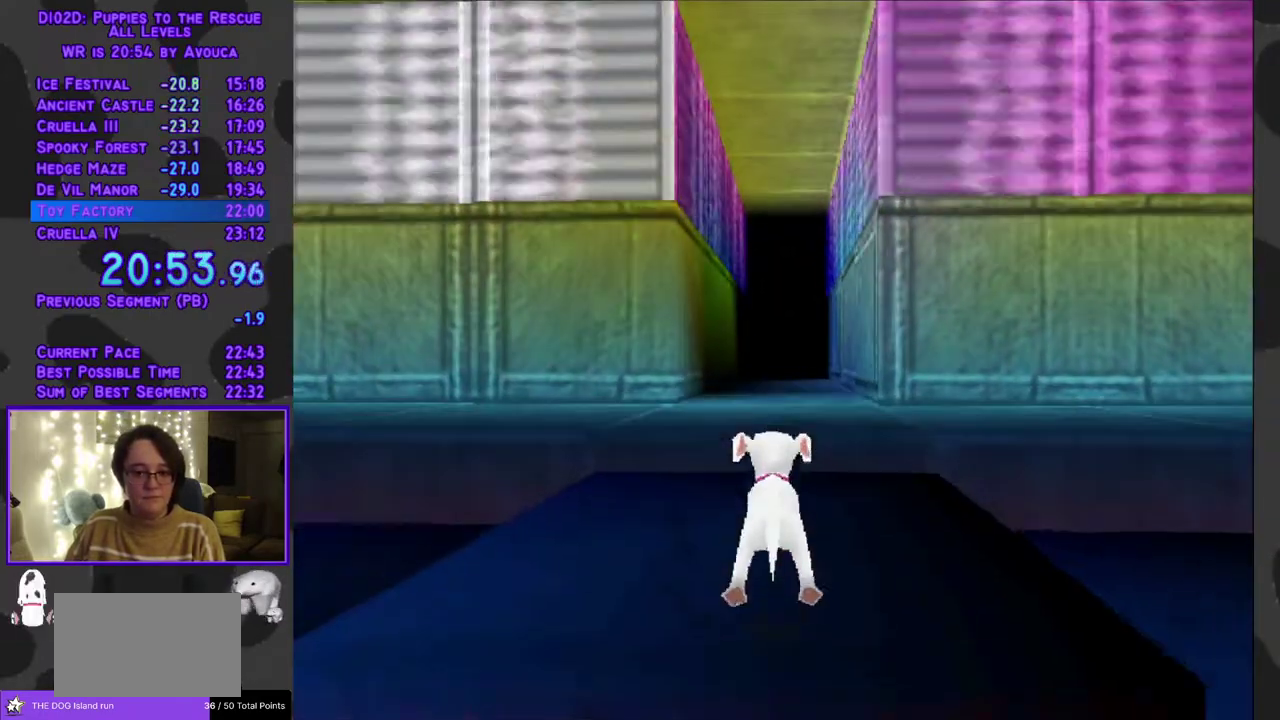
{"buttons": ["A", "DPAD_UP"], "events": [[50, "Y", "down"], [117, "A", "up"], [433, "Y", "up"], [450, "A", "down"]]}
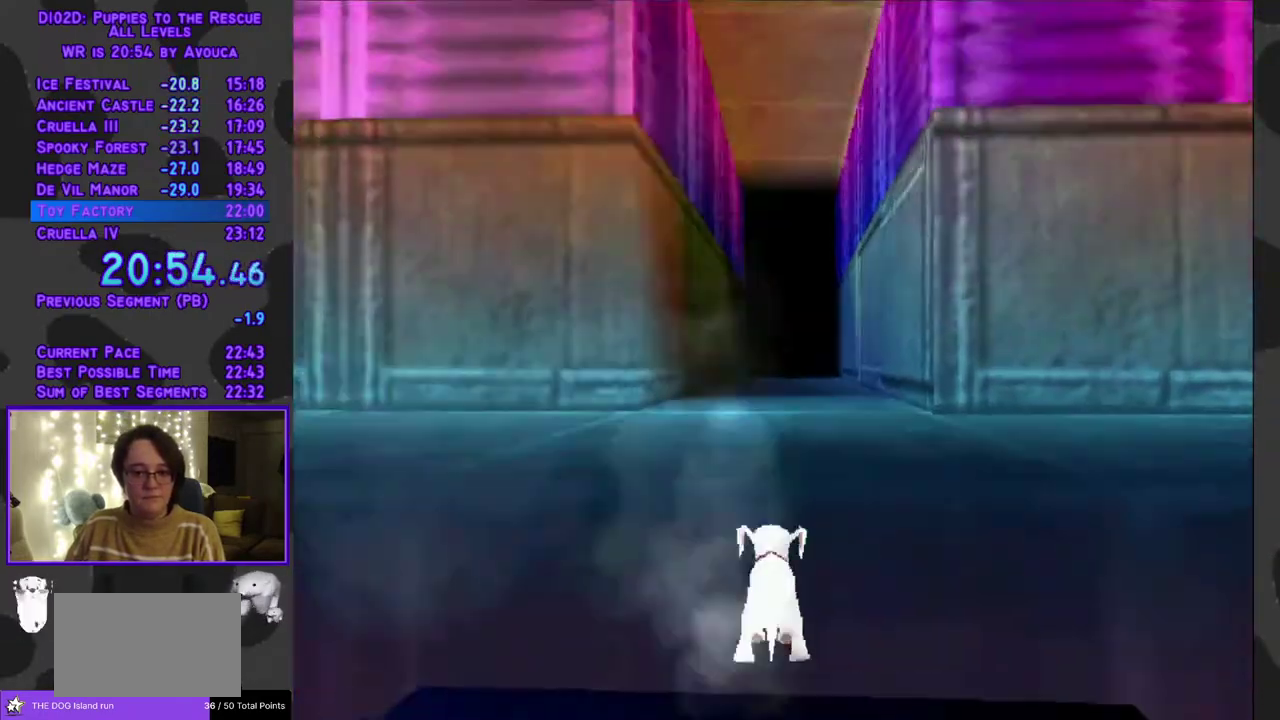
{"buttons": ["Y", "DPAD_UP"], "events": [[333, "A", "up"], [383, "Y", "down"]]}
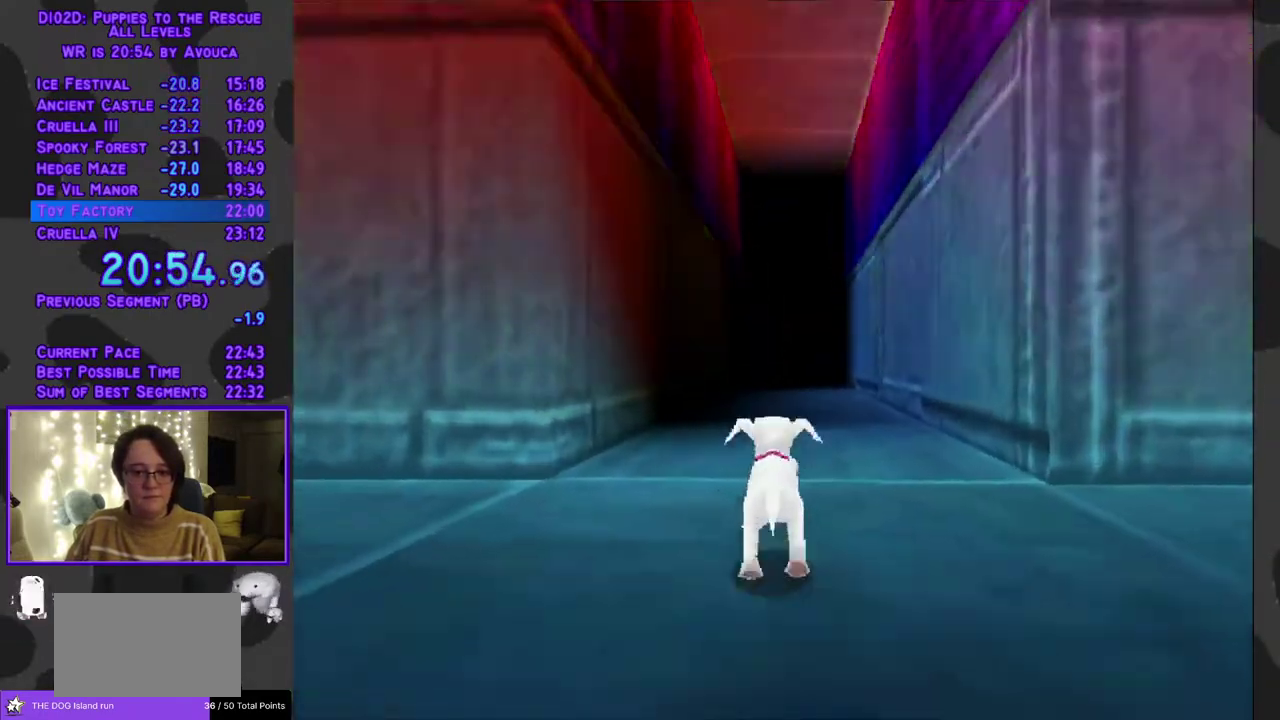
{"buttons": ["Y", "DPAD_UP"], "events": []}
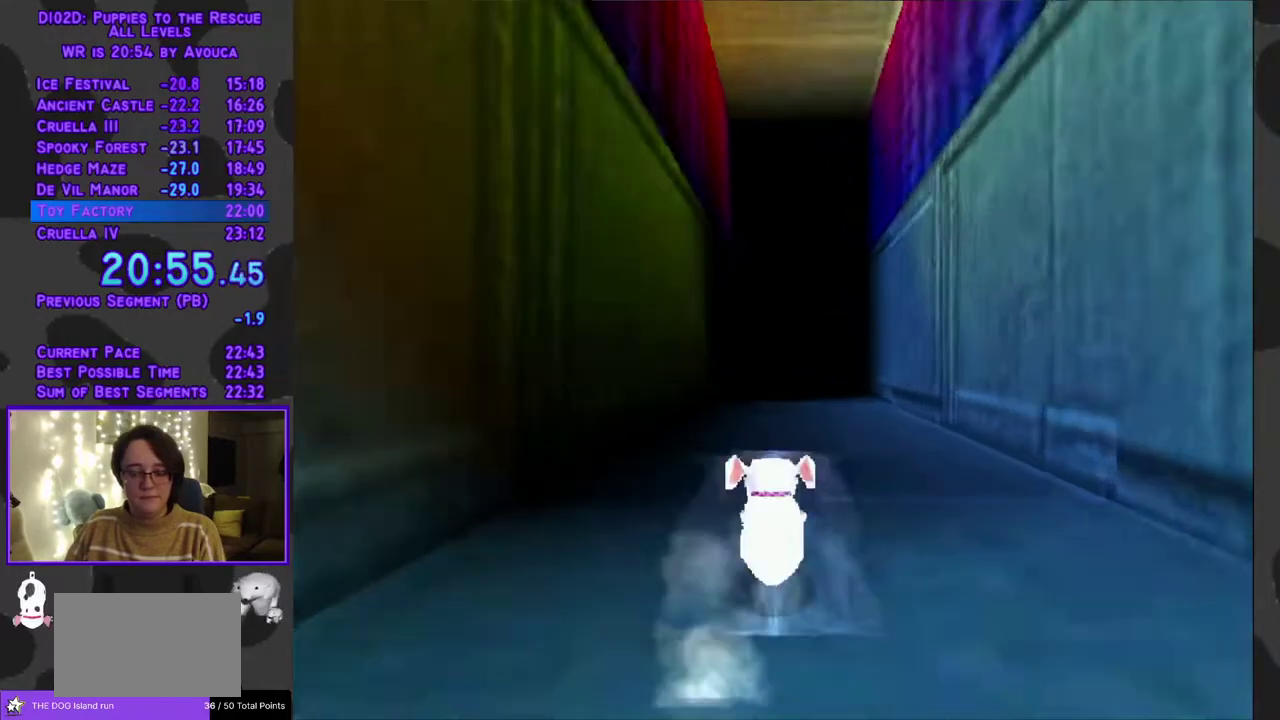
{"buttons": ["Y", "DPAD_UP"], "events": []}